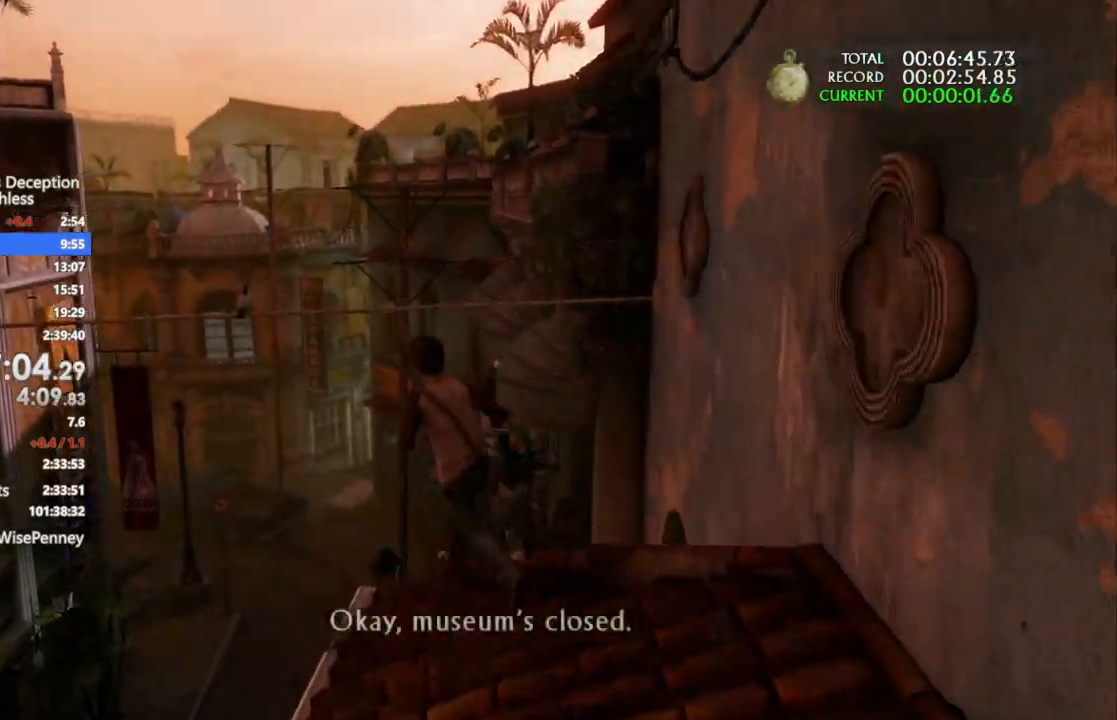
Gameplay with a controller (PlayStation layout); each line is a JSON object with the inputs held at the frame after it (dt_ms = milliseconds from this image to that frame). "events" lists button and stick changes between this image and that frame as [ms after this image, input, new state], when the widget could be followed in between. Not read: R1 TRIANGLE.
{"dt_ms": 500, "buttons": ["CROSS"], "left_stick": "up-left", "right_stick": "center", "events": [[467, "CROSS", "down"]]}
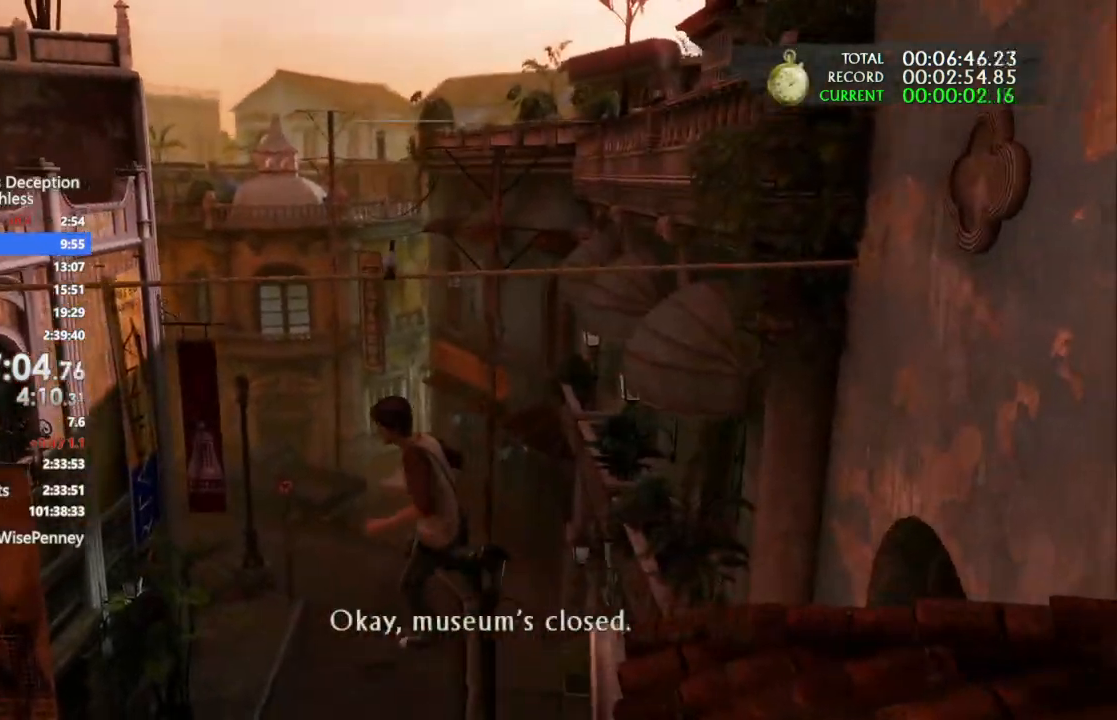
{"dt_ms": 500, "buttons": ["CROSS"], "left_stick": "up-left", "right_stick": "center", "events": [[100, "CROSS", "up"], [167, "CROSS", "down"]]}
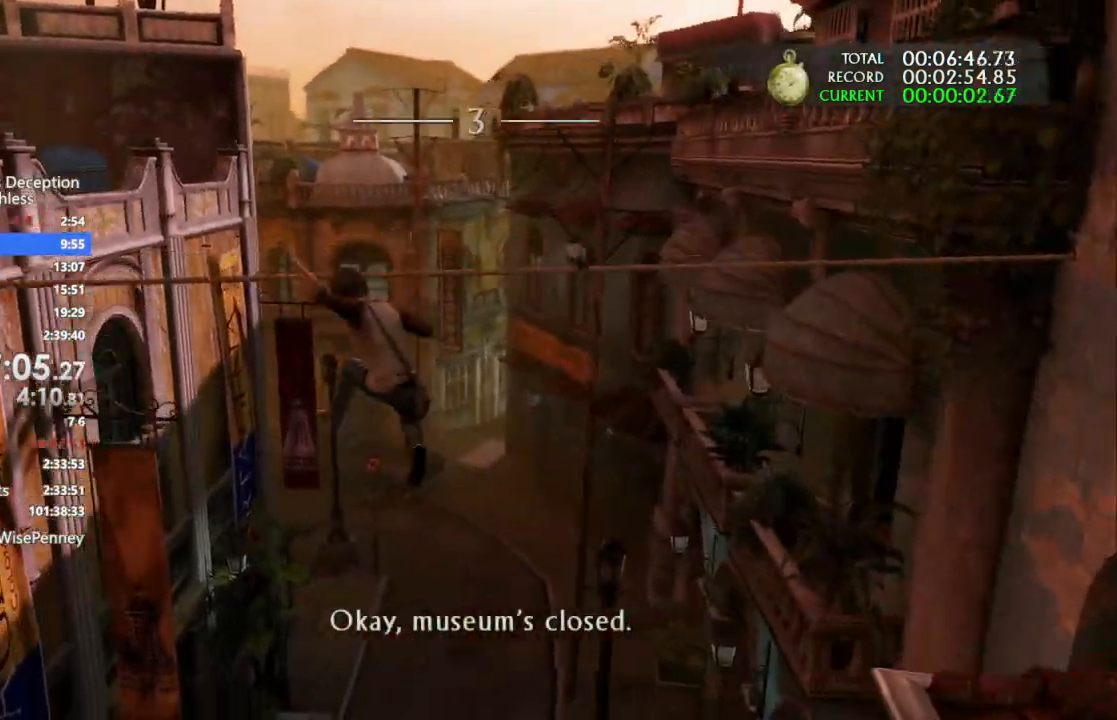
{"dt_ms": 500, "buttons": [], "left_stick": "up-left", "right_stick": "center", "events": [[33, "CROSS", "up"], [400, "right_stick", "left"], [467, "right_stick", "center"]]}
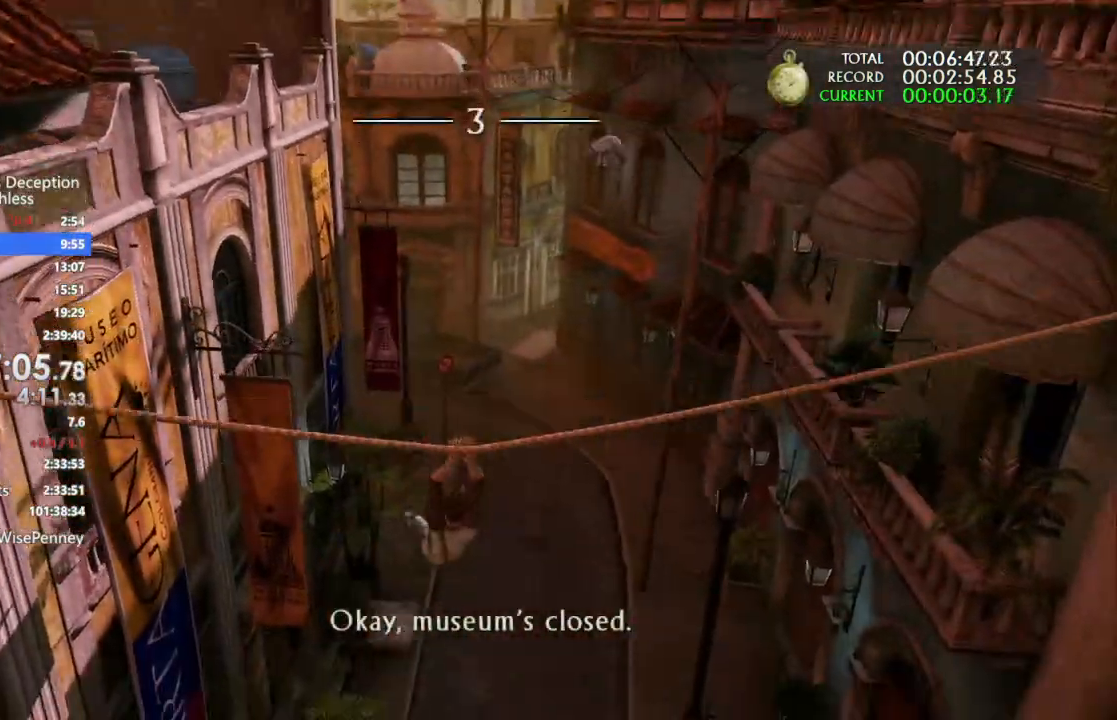
{"dt_ms": 500, "buttons": [], "left_stick": "left", "right_stick": "center", "events": [[33, "left_stick", "left"]]}
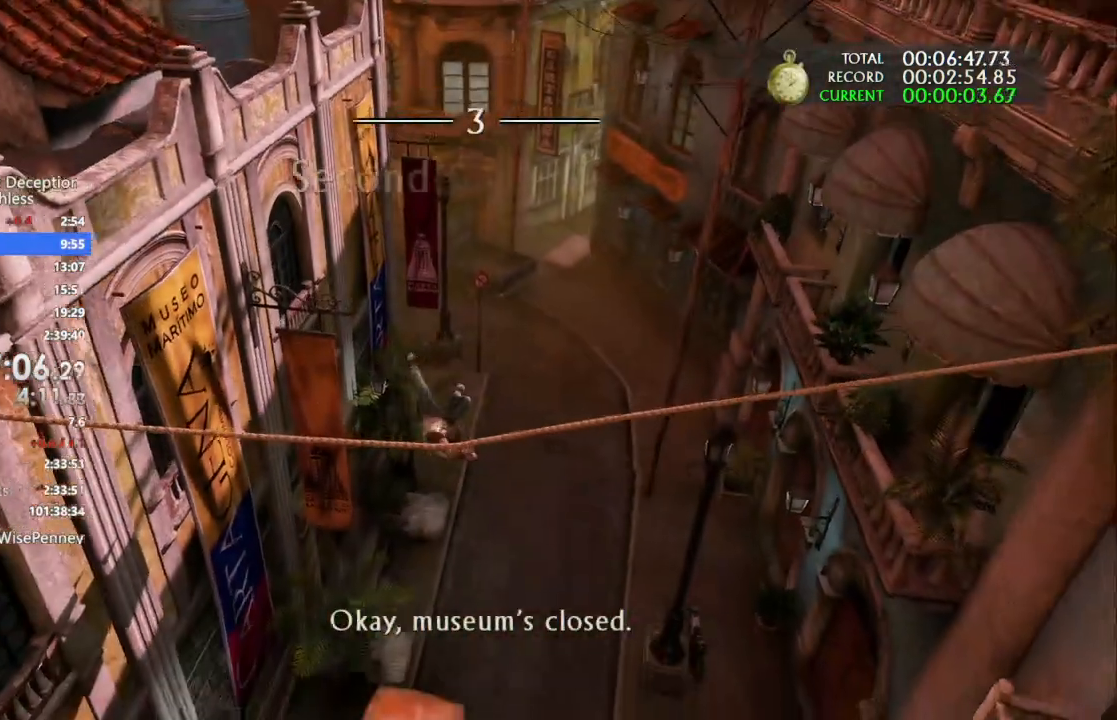
{"dt_ms": 500, "buttons": ["L3"], "left_stick": "left", "right_stick": "center"}
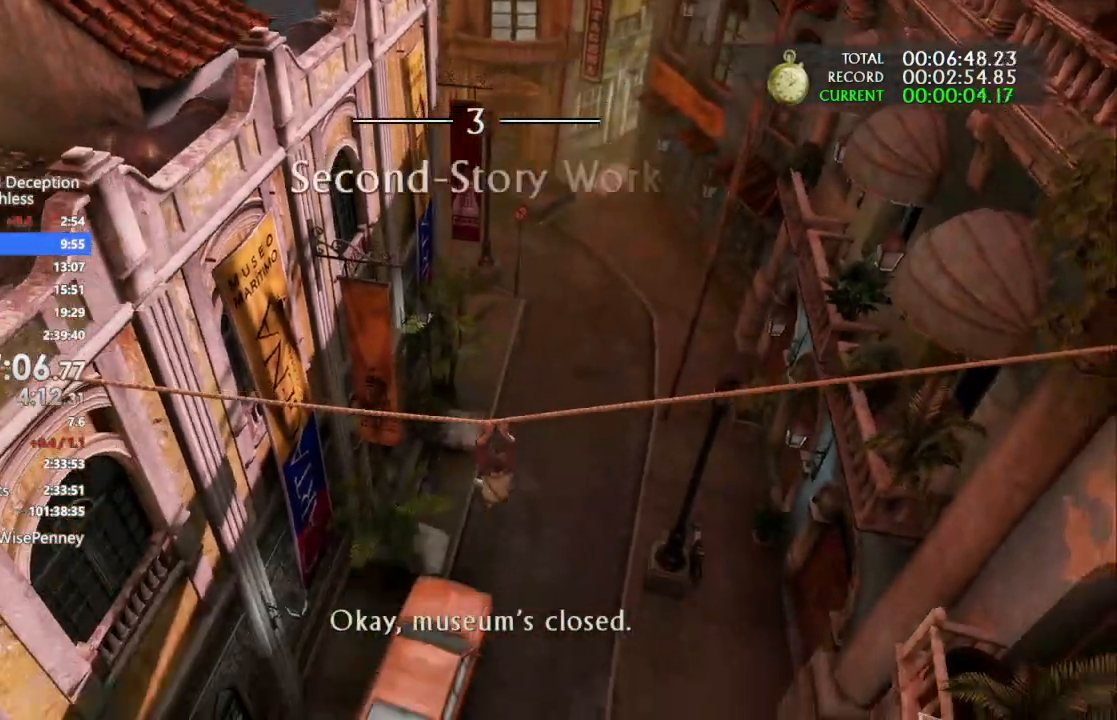
{"dt_ms": 500, "buttons": ["L3"], "left_stick": "left", "right_stick": "center", "events": [[133, "right_stick", "left"], [233, "right_stick", "center"], [400, "right_stick", "up-right"], [467, "right_stick", "center"]]}
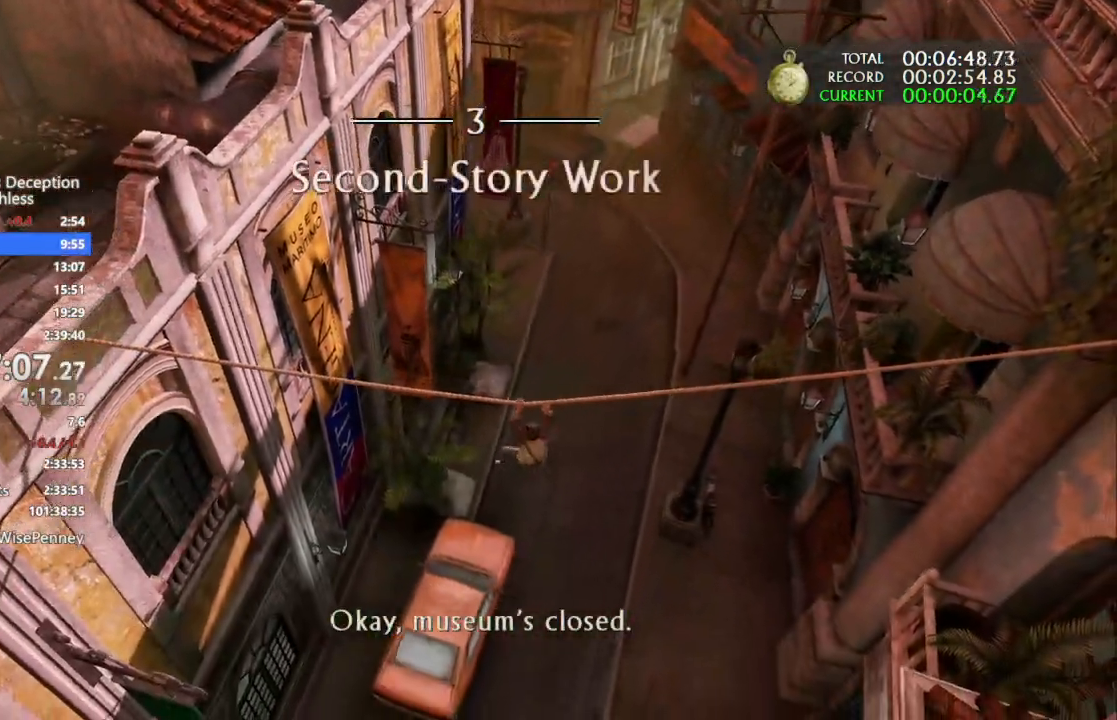
{"dt_ms": 500, "buttons": ["L3"], "left_stick": "left", "right_stick": "center"}
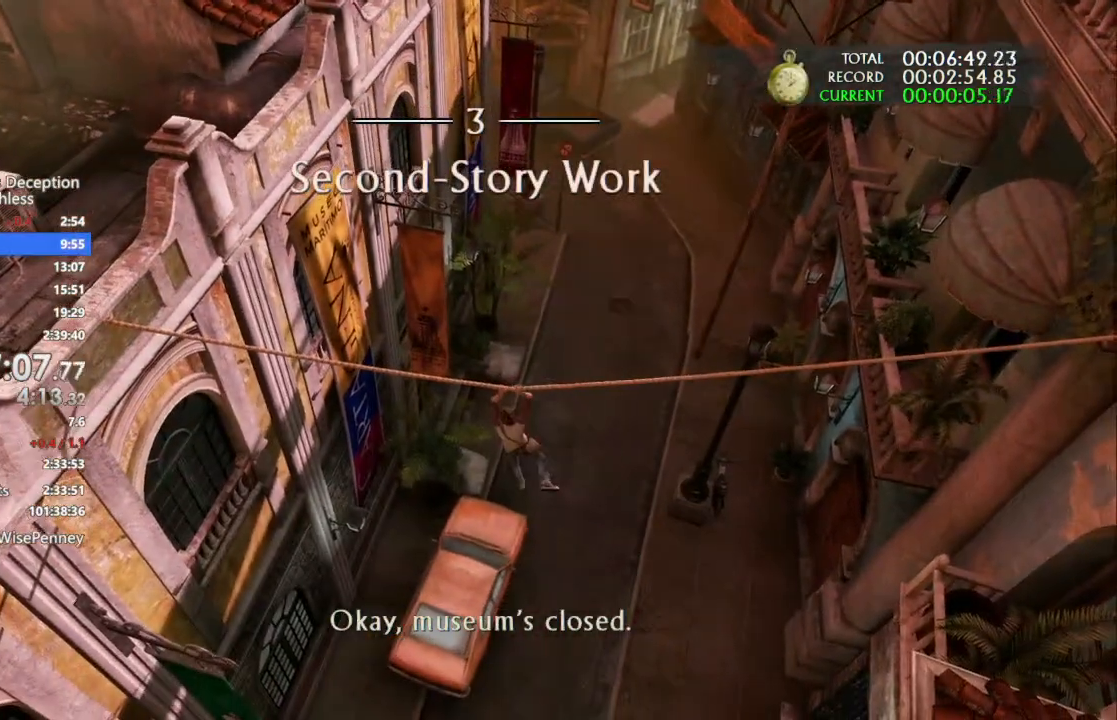
{"dt_ms": 1000, "buttons": [], "left_stick": "left", "right_stick": "center"}
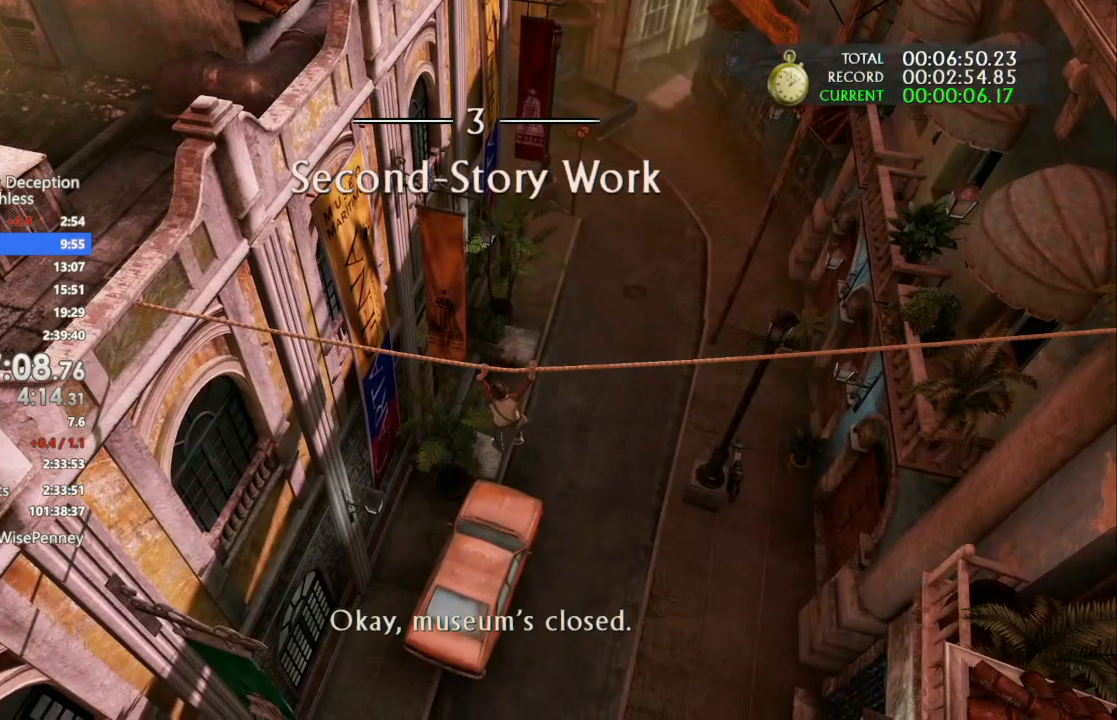
{"dt_ms": 1000, "buttons": [], "left_stick": "left", "right_stick": "center", "events": [[300, "right_stick", "right"], [567, "right_stick", "center"]]}
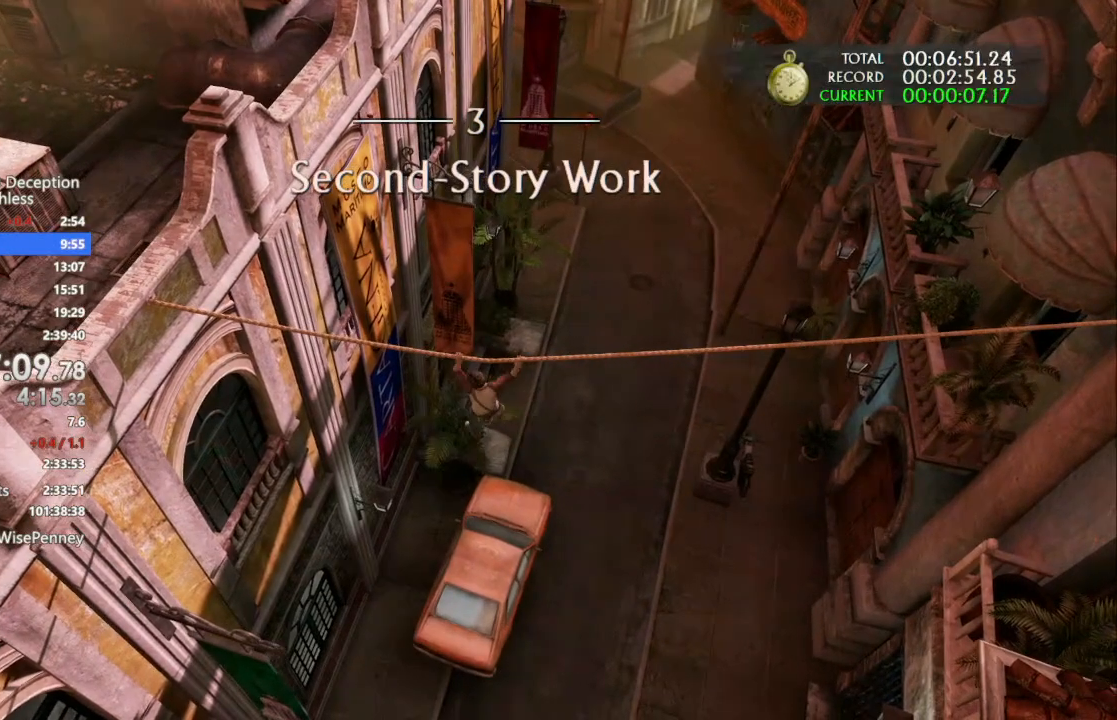
{"dt_ms": 1000, "buttons": [], "left_stick": "left", "right_stick": "center"}
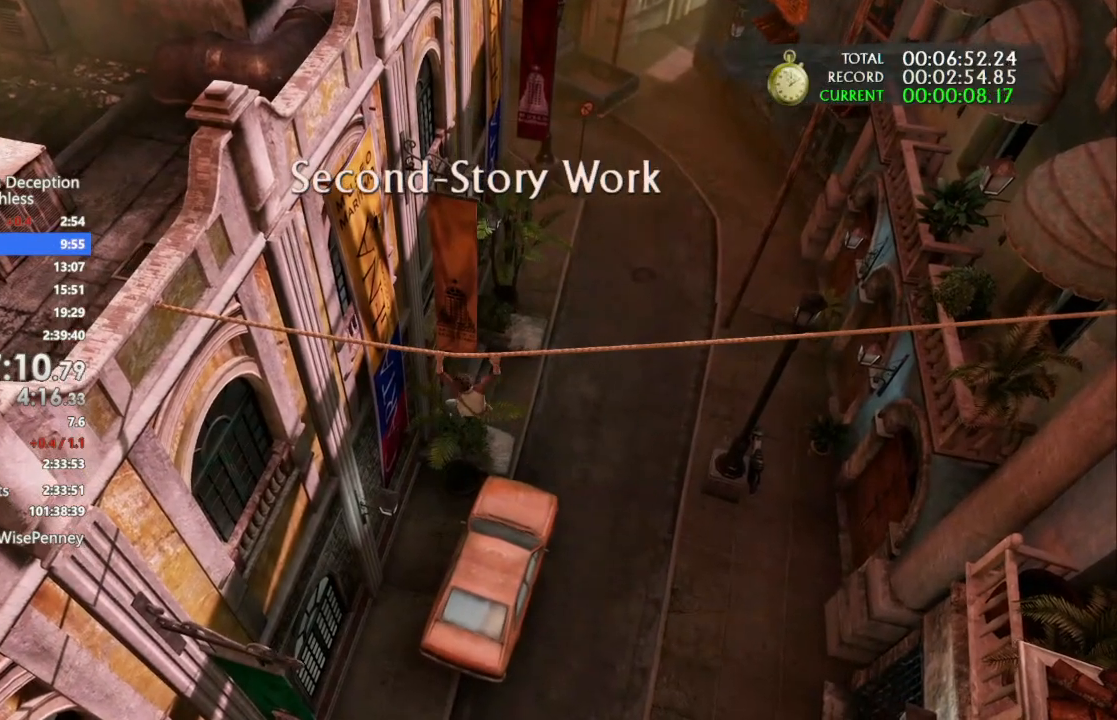
{"dt_ms": 1000, "buttons": [], "left_stick": "left", "right_stick": "center", "events": [[500, "right_stick", "down-right"], [567, "right_stick", "center"]]}
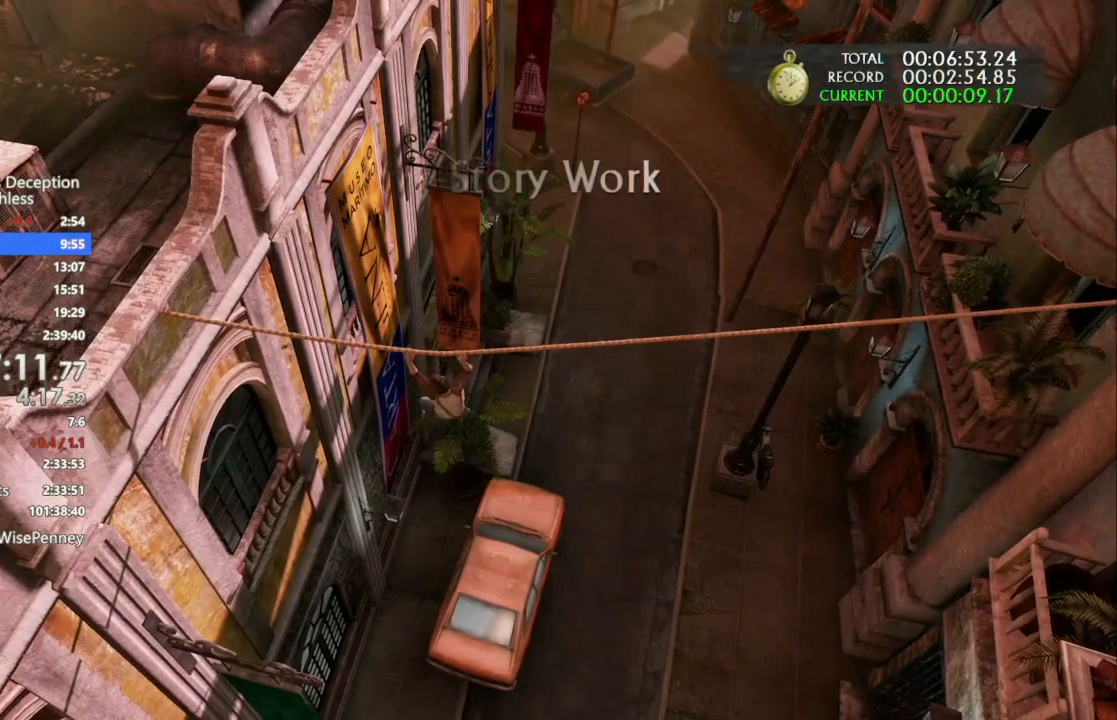
{"dt_ms": 500, "buttons": [], "left_stick": "left", "right_stick": "center", "events": []}
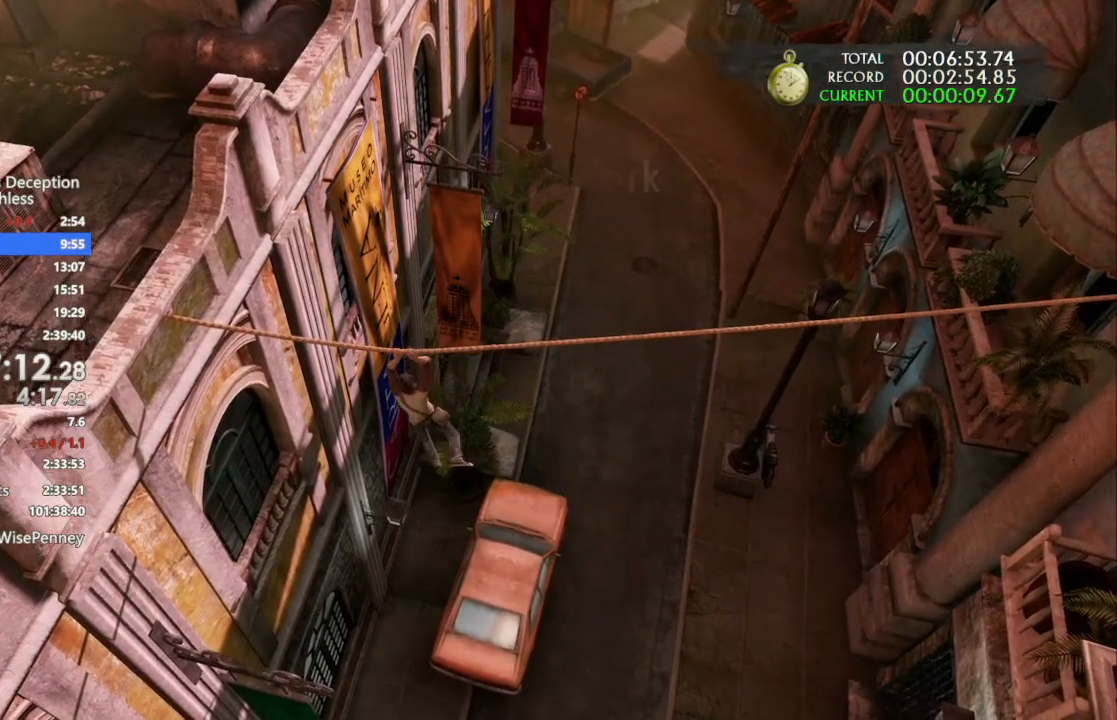
{"dt_ms": 500, "buttons": [], "left_stick": "left", "right_stick": "center", "events": []}
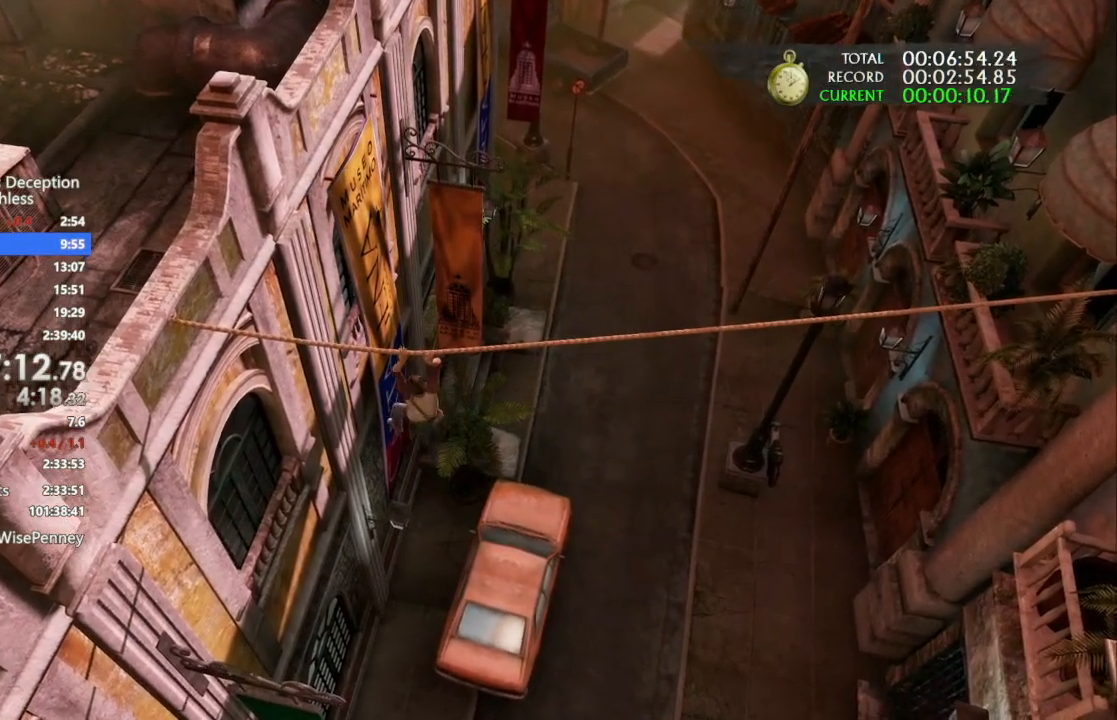
{"dt_ms": 500, "buttons": [], "left_stick": "left", "right_stick": "center", "events": []}